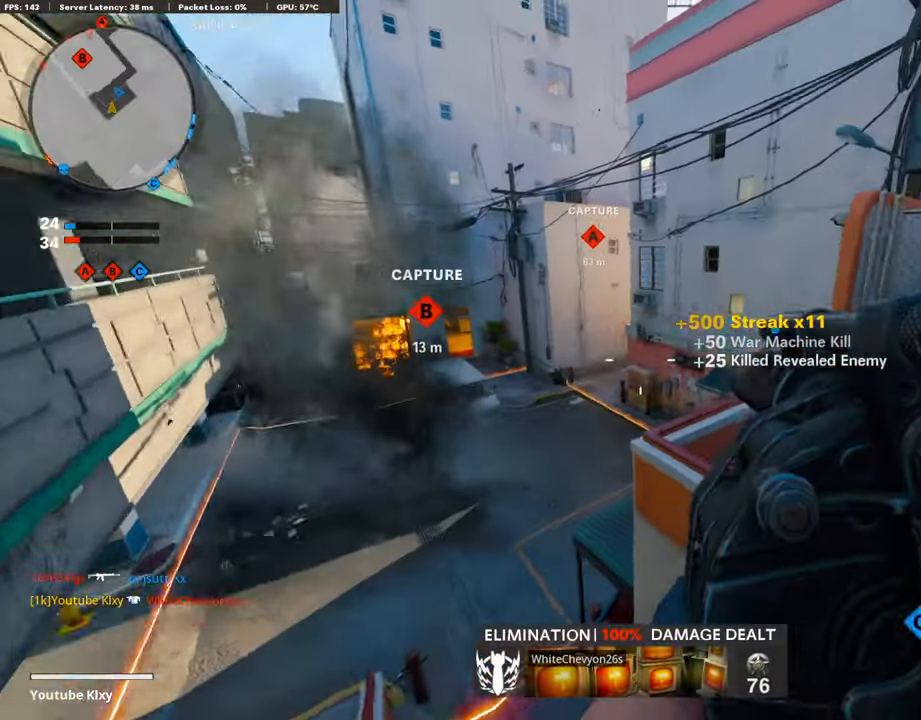
Gameplay with a controller (PlayStation layout); each line is a JSON object with the inputs held at the frame after it. "events" lists button and stick changes between this image and that frame as [ms after this image, input, new state], when the widget could be followed in between.
{"buttons": [], "left_stick": "right", "right_stick": "center", "events": [[68, "right_stick", "center"], [118, "right_stick", "up-left"], [269, "right_stick", "up"], [286, "R1", "down"], [387, "left_stick", "right"], [421, "R1", "up"], [438, "right_stick", "center"]]}
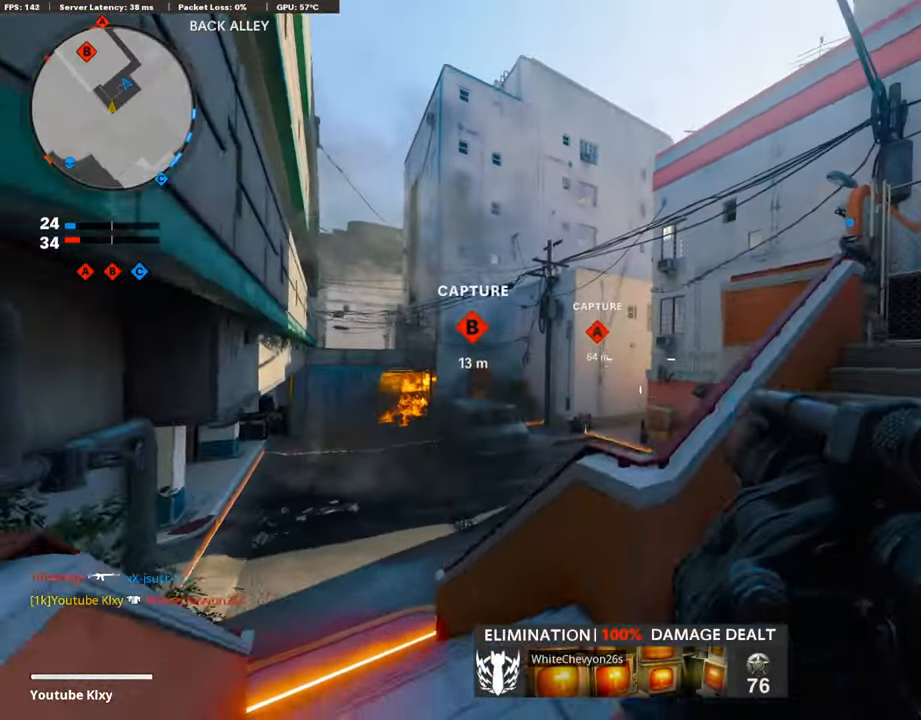
{"buttons": ["L3"], "left_stick": "up-right", "right_stick": "down-left", "events": [[118, "left_stick", "up-right"], [151, "right_stick", "down-right"], [185, "L3", "down"], [319, "right_stick", "center"], [488, "right_stick", "down-left"]]}
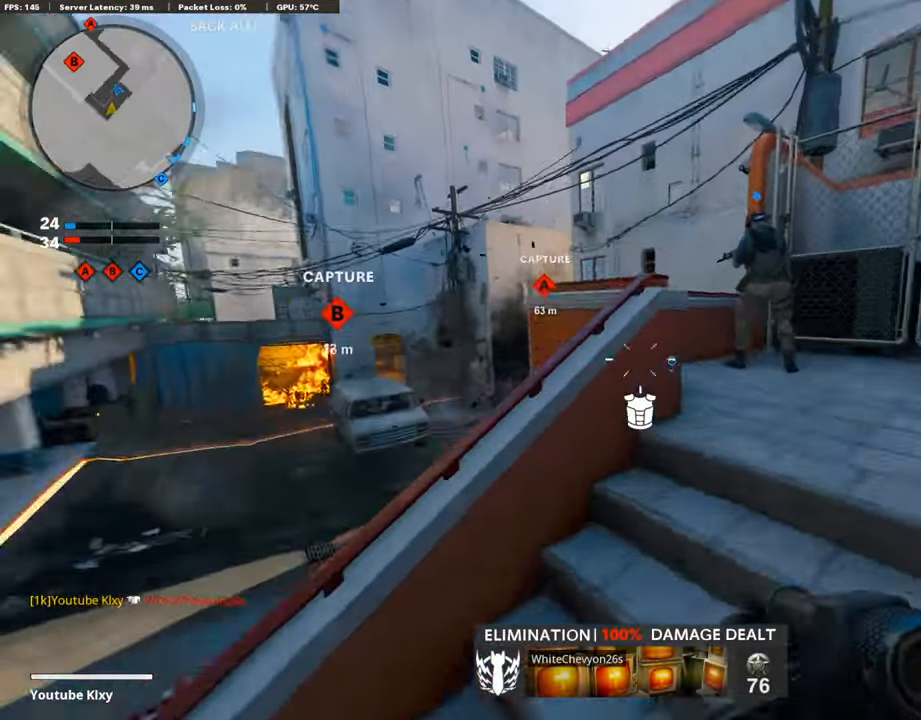
{"buttons": [], "left_stick": "down-right", "right_stick": "left", "events": [[51, "L3", "up"], [185, "left_stick", "down-right"], [202, "right_stick", "center"], [337, "right_stick", "left"]]}
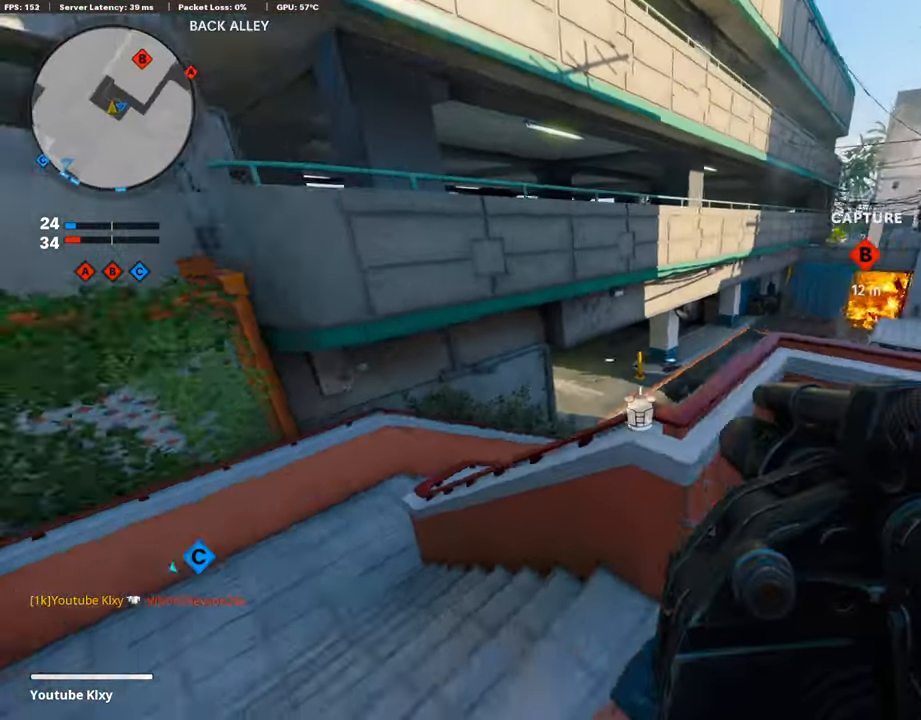
{"buttons": [], "left_stick": "right", "right_stick": "center", "events": [[17, "left_stick", "right"], [101, "right_stick", "center"], [219, "left_stick", "up"], [269, "left_stick", "up-left"], [420, "left_stick", "up-right"], [505, "left_stick", "right"]]}
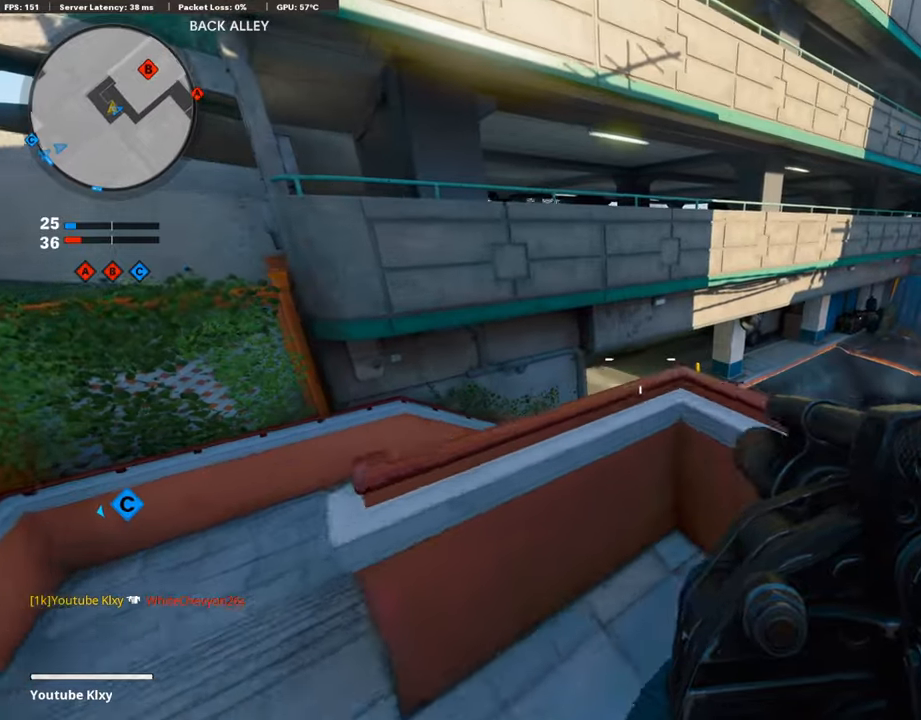
{"buttons": [], "left_stick": "down-left", "right_stick": "right", "events": [[235, "R1", "down"], [302, "left_stick", "down-left"], [370, "R1", "up"], [487, "right_stick", "right"]]}
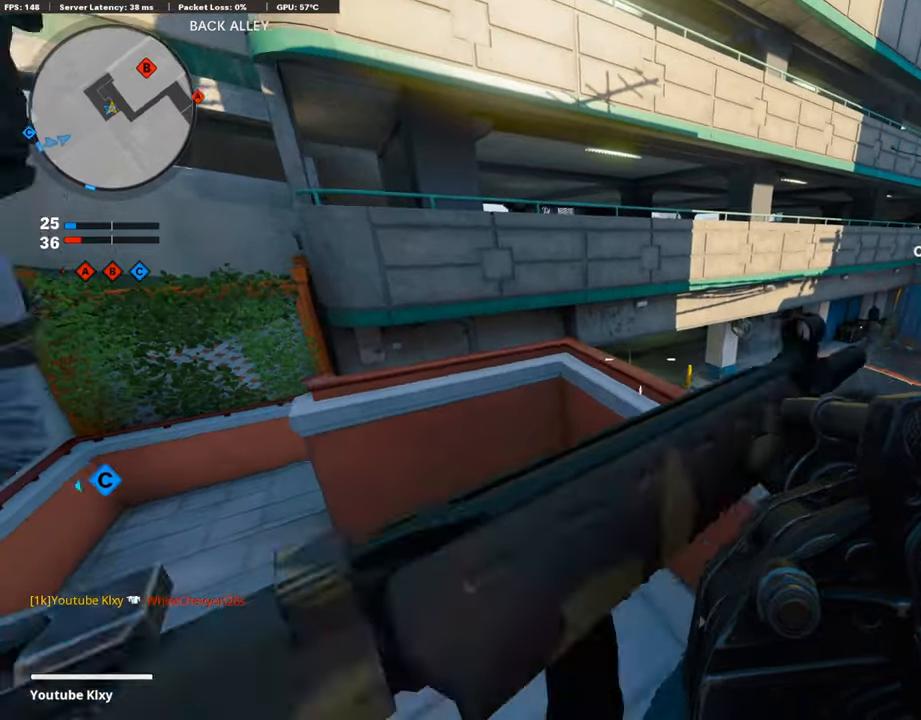
{"buttons": ["L3"], "left_stick": "up", "right_stick": "center", "events": [[219, "R3", "down"], [219, "right_stick", "center"], [353, "R3", "up"], [353, "left_stick", "up"], [420, "R3", "down"], [420, "right_stick", "up-right"], [454, "L3", "down"], [488, "R3", "up"], [488, "right_stick", "center"]]}
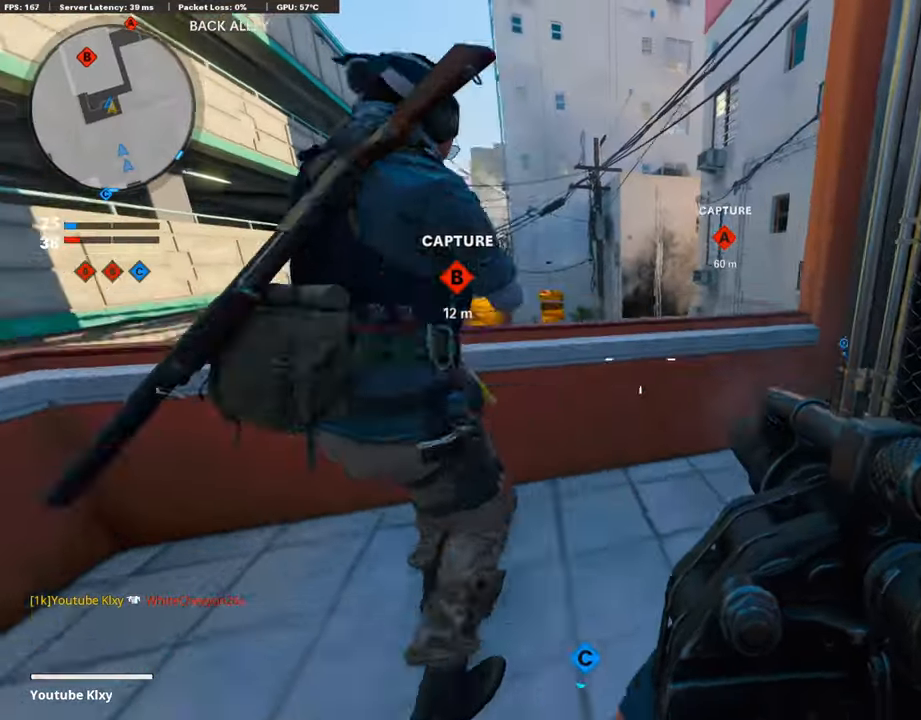
{"buttons": [], "left_stick": "down-right", "right_stick": "right", "events": [[84, "L3", "up"], [84, "left_stick", "up-right"], [117, "L1", "down"], [184, "left_stick", "center"], [235, "left_stick", "down-left"], [285, "L1", "up"], [285, "right_stick", "up"], [302, "R1", "down"], [319, "left_stick", "down-right"], [386, "right_stick", "center"], [403, "R1", "up"], [487, "right_stick", "right"]]}
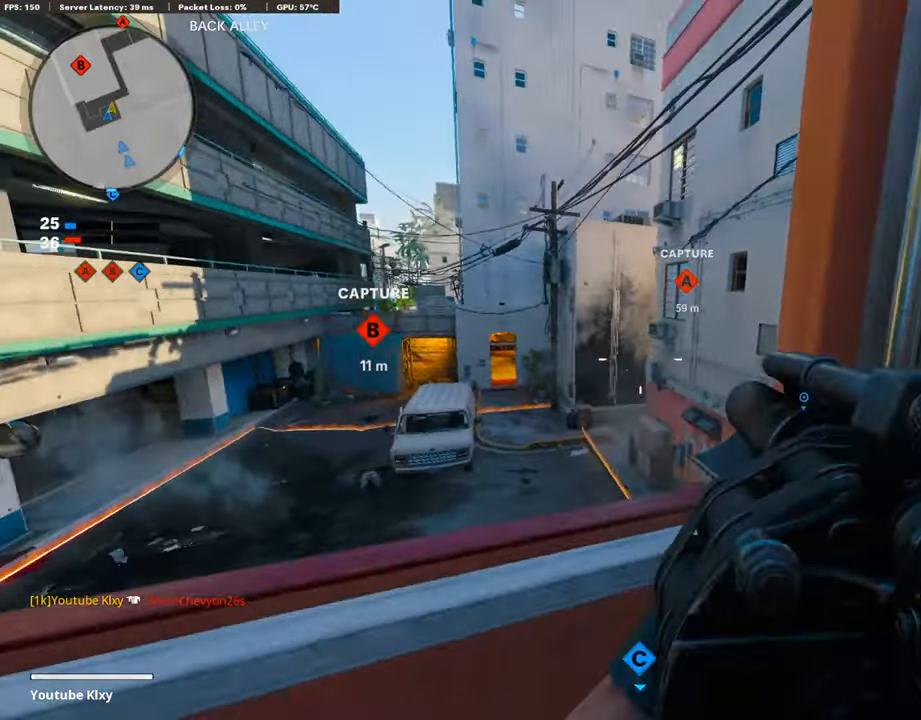
{"buttons": [], "left_stick": "up", "right_stick": "right", "events": [[185, "left_stick", "up-right"], [236, "L3", "down"], [269, "left_stick", "up"], [320, "right_stick", "center"], [454, "L3", "up"], [454, "right_stick", "right"]]}
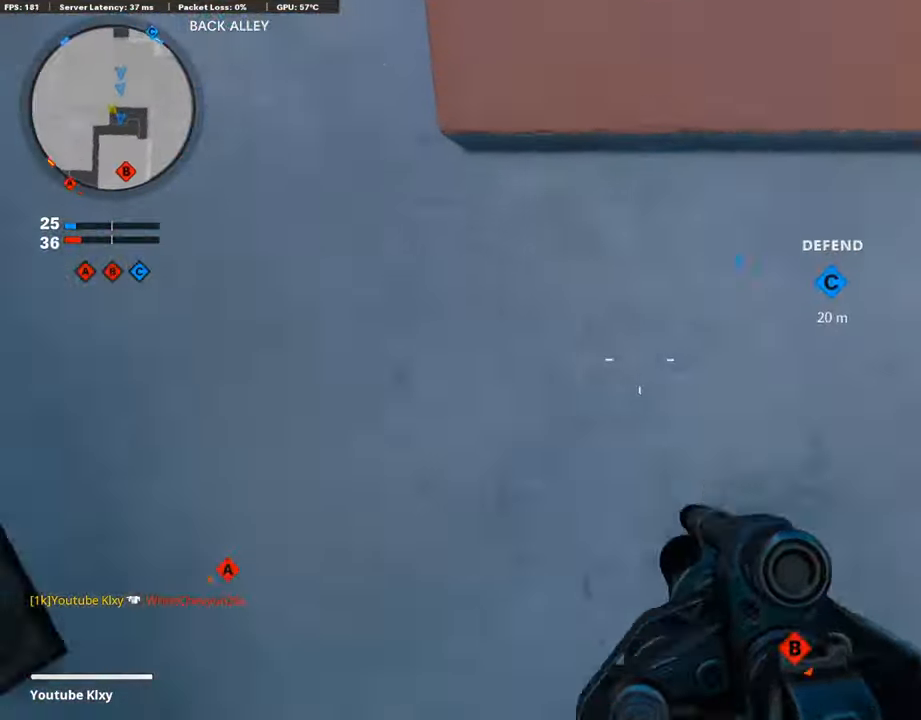
{"buttons": ["L3"], "left_stick": "up", "right_stick": "center", "events": [[16, "left_stick", "up-right"], [101, "right_stick", "center"], [218, "right_stick", "left"], [235, "L3", "down"], [269, "left_stick", "up"], [285, "right_stick", "center"]]}
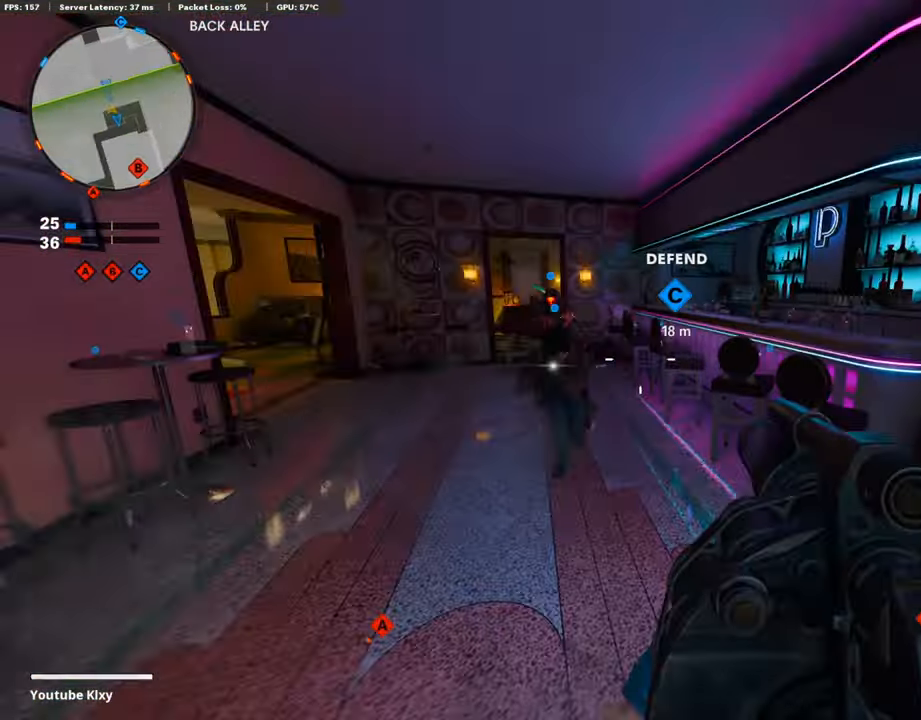
{"buttons": [], "left_stick": "up-left", "right_stick": "center", "events": [[51, "left_stick", "up-left"], [168, "L3", "up"], [168, "right_stick", "left"], [320, "right_stick", "center"]]}
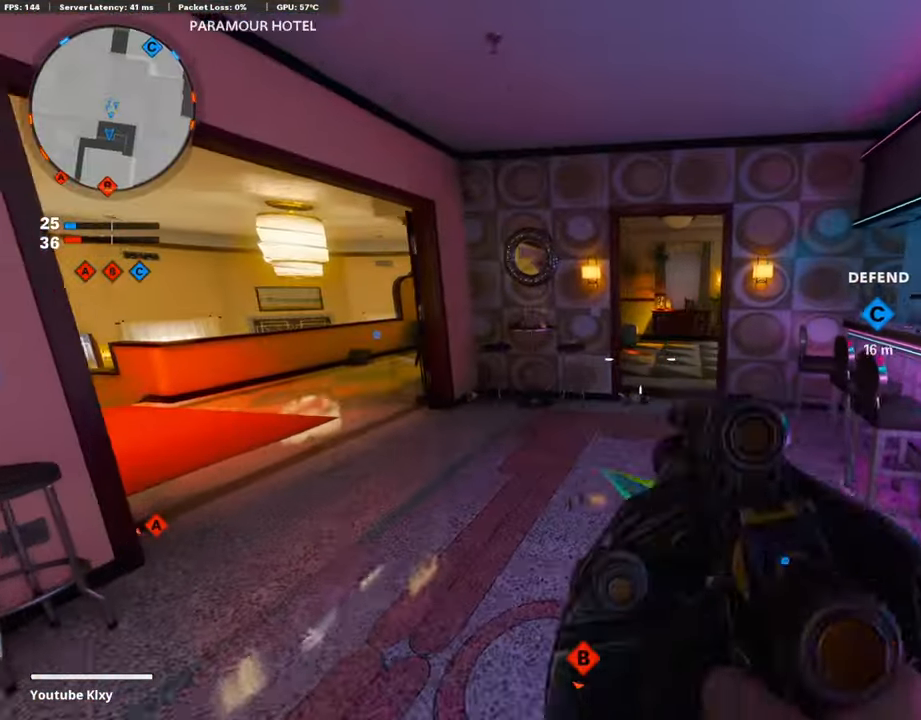
{"buttons": [], "left_stick": "up", "right_stick": "center", "events": [[50, "L3", "down"], [84, "right_stick", "right"], [117, "left_stick", "up"], [202, "right_stick", "center"], [319, "L3", "up"]]}
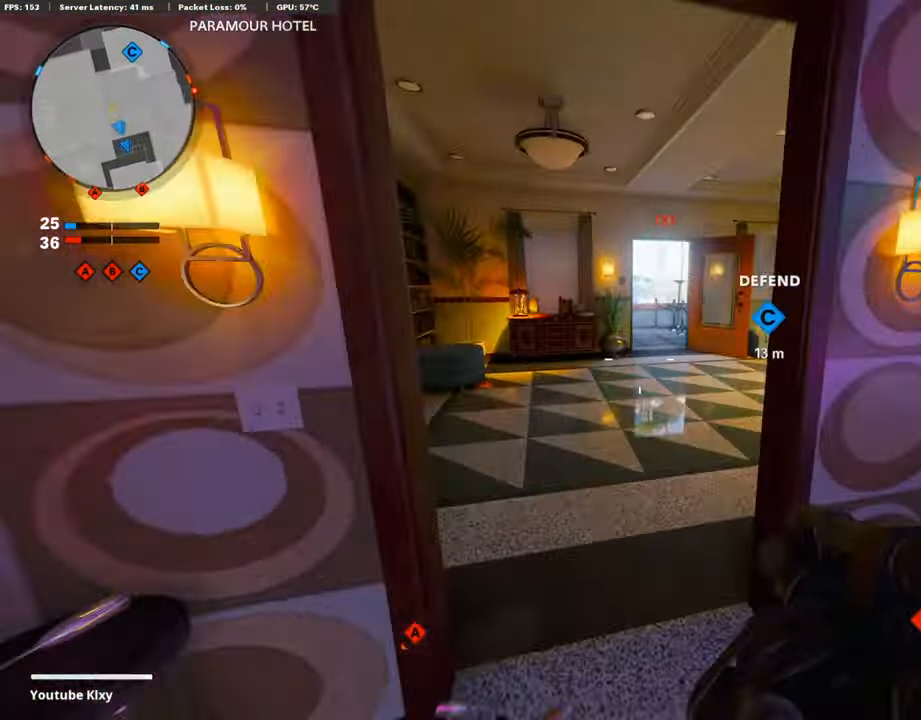
{"buttons": [], "left_stick": "up", "right_stick": "center", "events": [[168, "right_stick", "right"], [286, "right_stick", "center"]]}
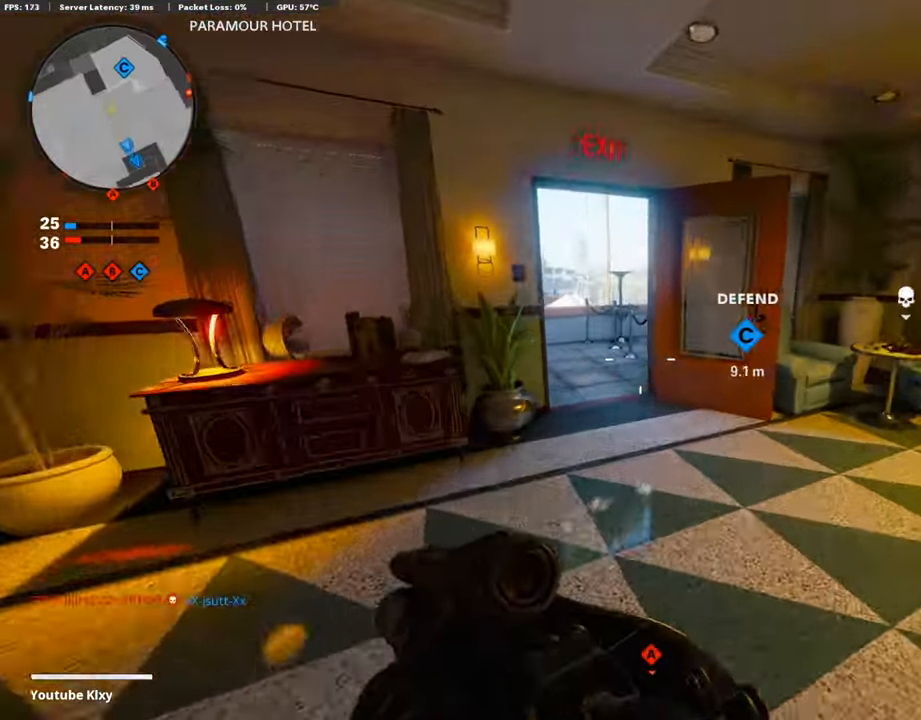
{"buttons": [], "left_stick": "up-left", "right_stick": "center", "events": [[168, "left_stick", "up-left"]]}
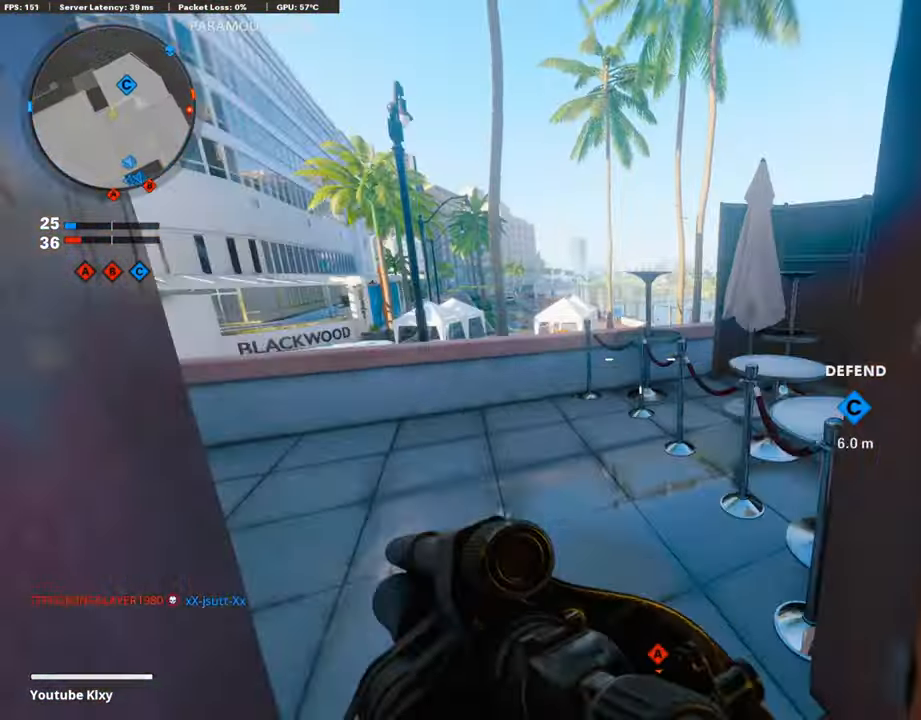
{"buttons": [], "left_stick": "down-left", "right_stick": "center", "events": [[235, "right_stick", "down-right"], [319, "right_stick", "right"], [369, "CROSS", "down"], [436, "right_stick", "center"], [453, "CROSS", "up"], [453, "left_stick", "down-left"]]}
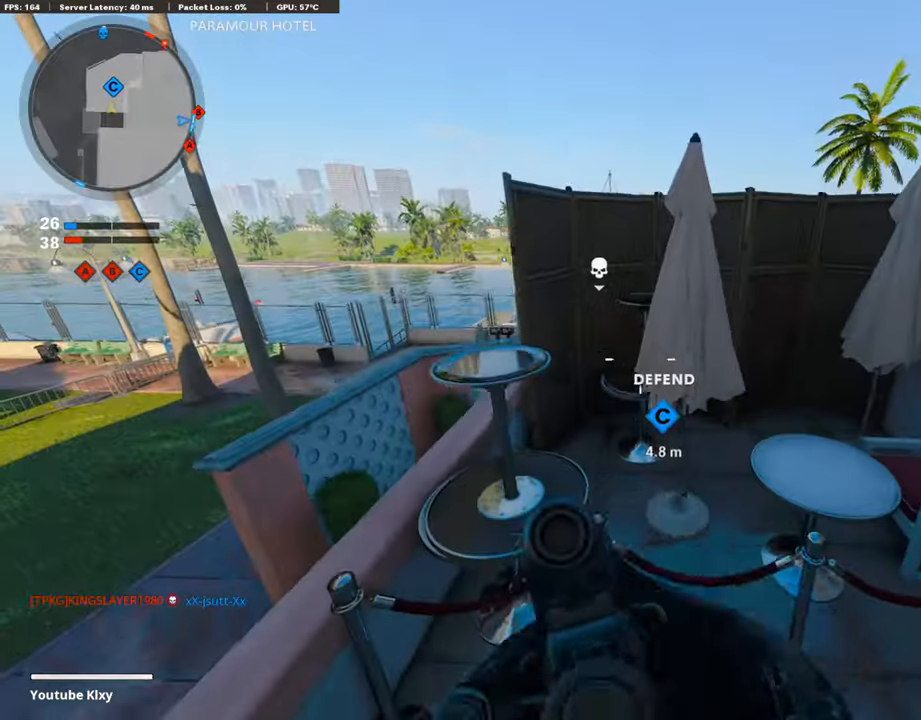
{"buttons": [], "left_stick": "down-left", "right_stick": "up", "events": [[84, "right_stick", "down-right"], [118, "R3", "down"], [202, "right_stick", "center"], [252, "right_stick", "right"], [303, "right_stick", "center"], [420, "right_stick", "up"], [437, "R3", "up"]]}
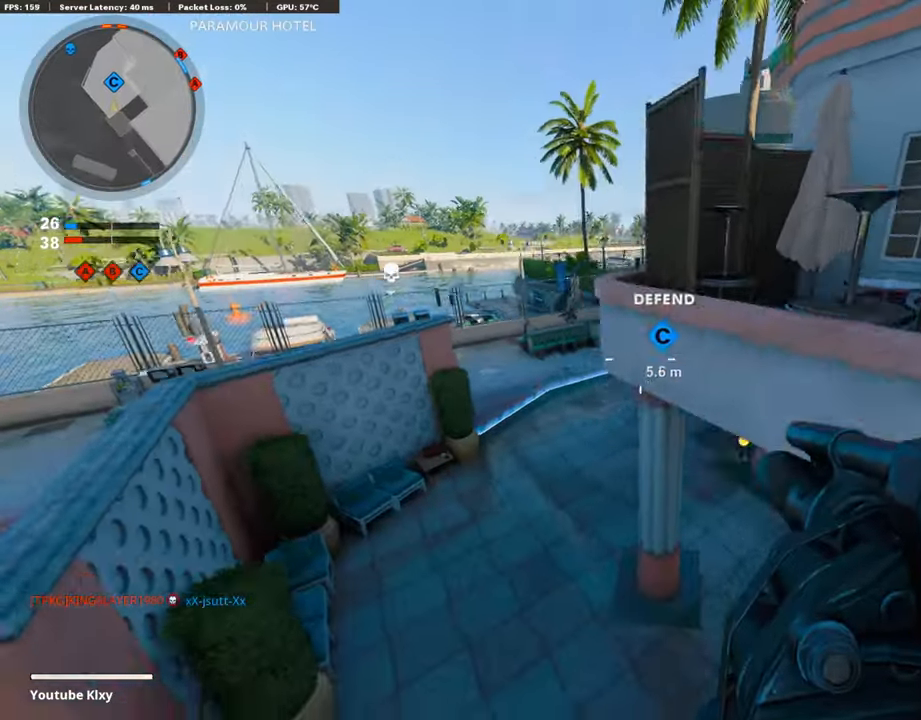
{"buttons": [], "left_stick": "down-left", "right_stick": "center", "events": [[269, "L1", "down"], [320, "R1", "down"], [353, "L1", "up"], [353, "right_stick", "center"], [404, "right_stick", "right"], [438, "R1", "up"], [454, "right_stick", "center"]]}
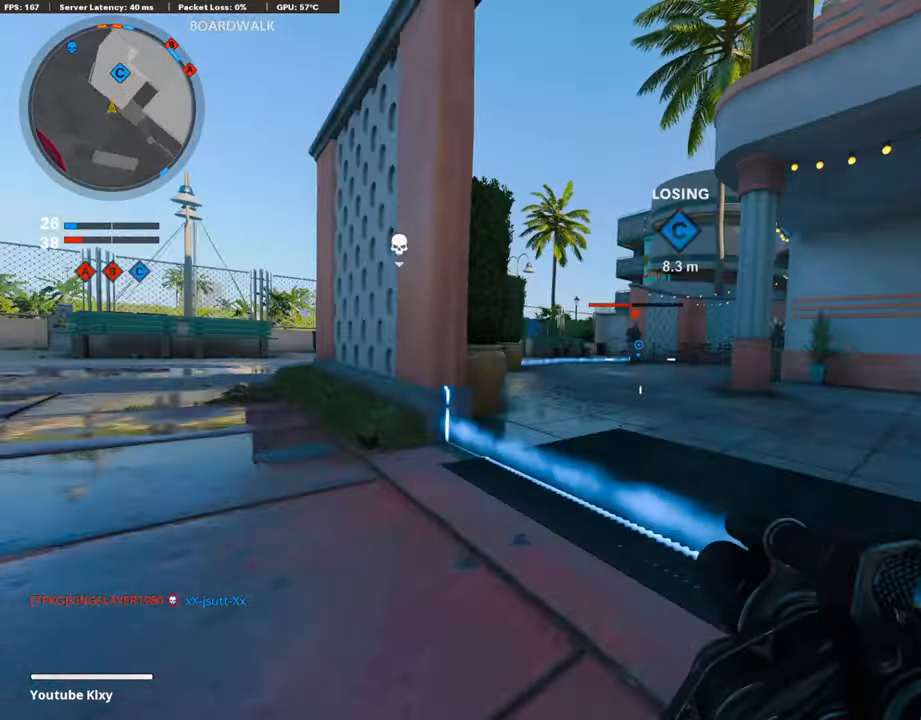
{"buttons": [], "left_stick": "left", "right_stick": "left", "events": [[33, "left_stick", "up-left"], [33, "right_stick", "left"], [84, "L3", "down"], [185, "right_stick", "center"], [286, "right_stick", "right"], [437, "L3", "up"], [454, "right_stick", "left"], [504, "left_stick", "left"]]}
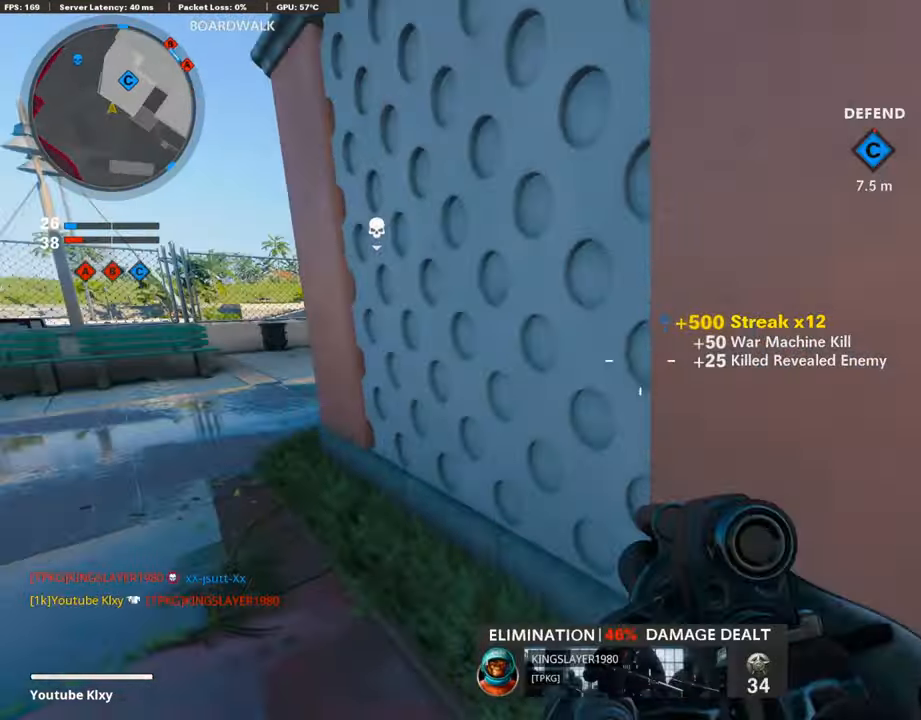
{"buttons": ["L3"], "left_stick": "up-left", "right_stick": "right", "events": [[135, "right_stick", "center"], [202, "left_stick", "up-left"], [219, "L3", "down"], [404, "right_stick", "right"]]}
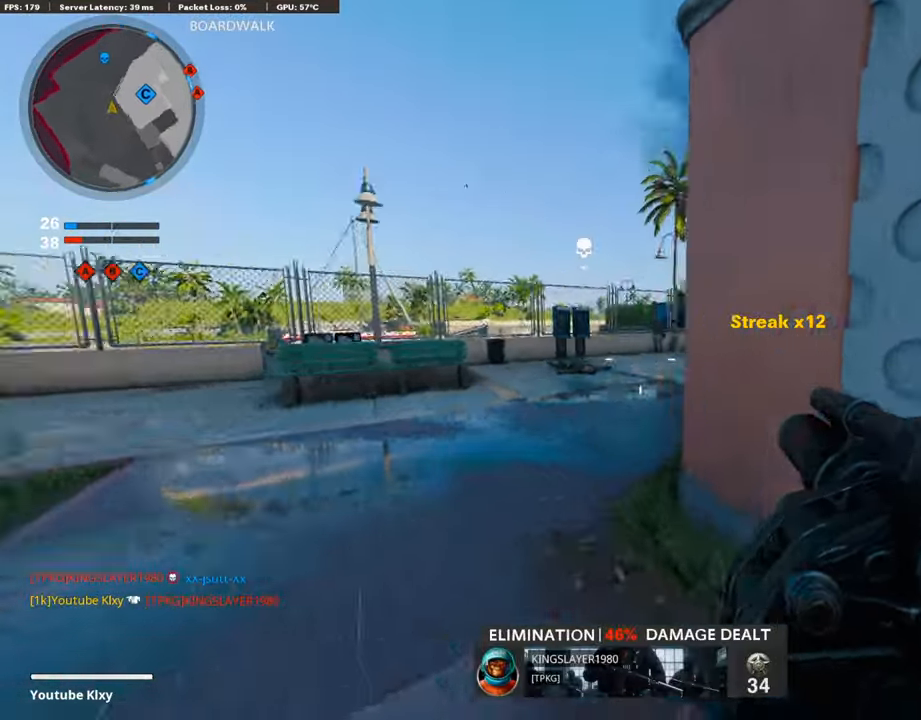
{"buttons": ["L1"], "left_stick": "left", "right_stick": "down-left", "events": [[34, "CROSS", "down"], [34, "L3", "up"], [67, "right_stick", "center"], [101, "left_stick", "left"], [118, "CROSS", "up"], [118, "L1", "down"], [235, "right_stick", "down-right"], [319, "right_stick", "center"], [403, "right_stick", "down-left"]]}
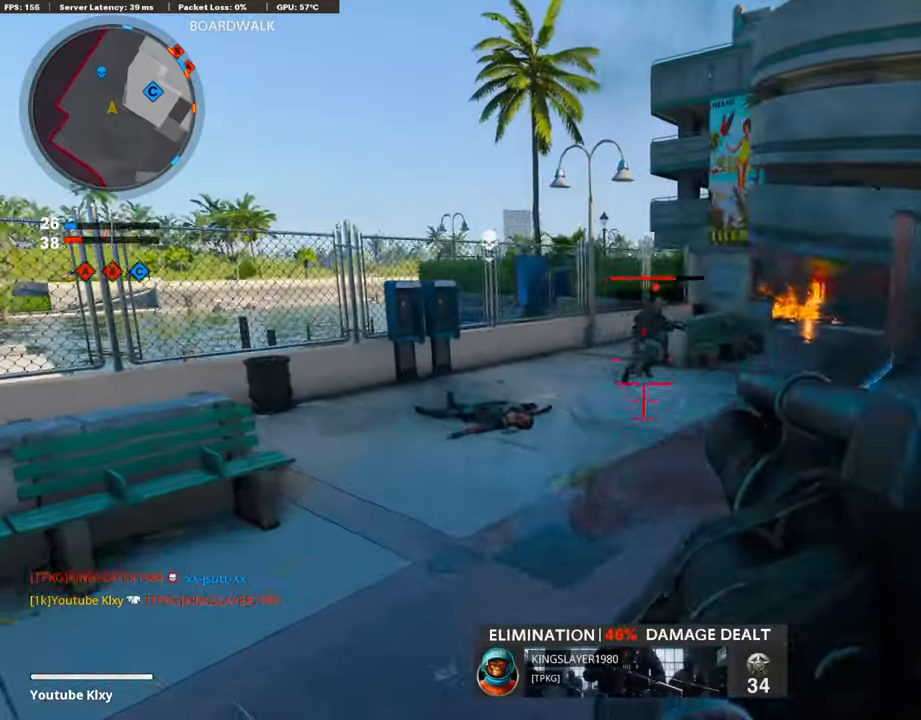
{"buttons": [], "left_stick": "up-right", "right_stick": "right", "events": [[17, "L1", "up"], [17, "R1", "down"], [51, "right_stick", "right"], [84, "left_stick", "down-right"], [169, "R1", "up"], [253, "left_stick", "right"], [269, "right_stick", "center"], [471, "left_stick", "up-right"], [488, "right_stick", "right"]]}
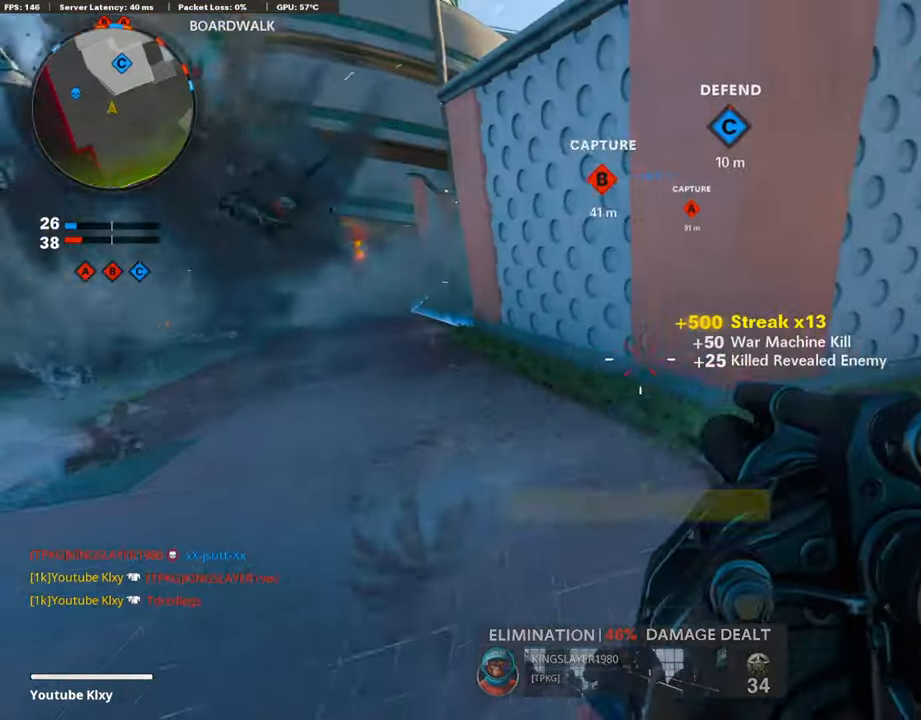
{"buttons": ["L3"], "left_stick": "up", "right_stick": "up-right", "events": [[17, "L3", "down"], [101, "left_stick", "up"], [168, "right_stick", "center"], [286, "R3", "down"], [387, "L3", "up"], [420, "R3", "up"], [420, "right_stick", "up-right"], [504, "L3", "down"]]}
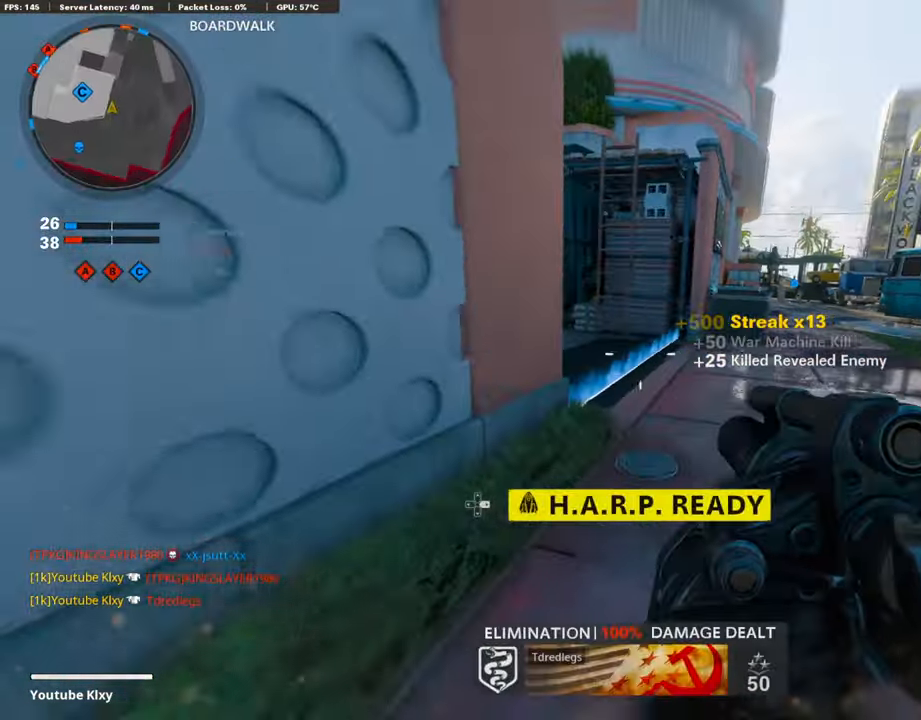
{"buttons": ["L3"], "left_stick": "up-left", "right_stick": "left", "events": [[17, "R3", "down"], [68, "right_stick", "center"], [118, "L2", "down"], [118, "R3", "up"], [135, "L3", "up"], [269, "L2", "up"], [370, "L3", "down"], [370, "left_stick", "up-left"], [454, "right_stick", "left"]]}
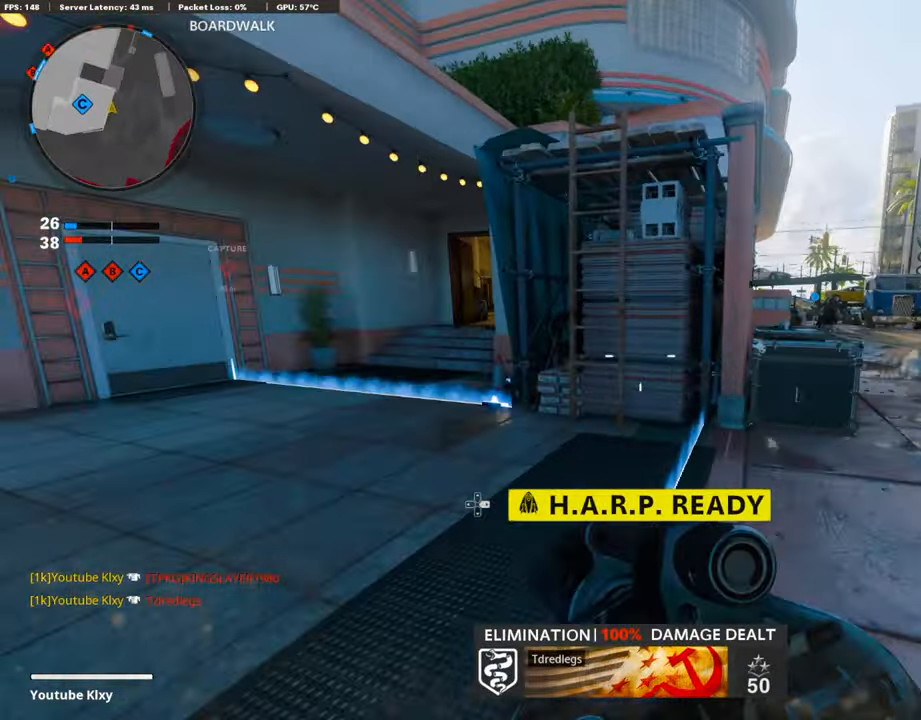
{"buttons": [], "left_stick": "right", "right_stick": "right", "events": [[50, "right_stick", "center"], [101, "L3", "up"], [134, "right_stick", "right"], [151, "left_stick", "right"], [319, "L3", "down"], [370, "left_stick", "up"], [370, "right_stick", "center"], [437, "right_stick", "right"], [454, "L3", "up"], [504, "left_stick", "right"]]}
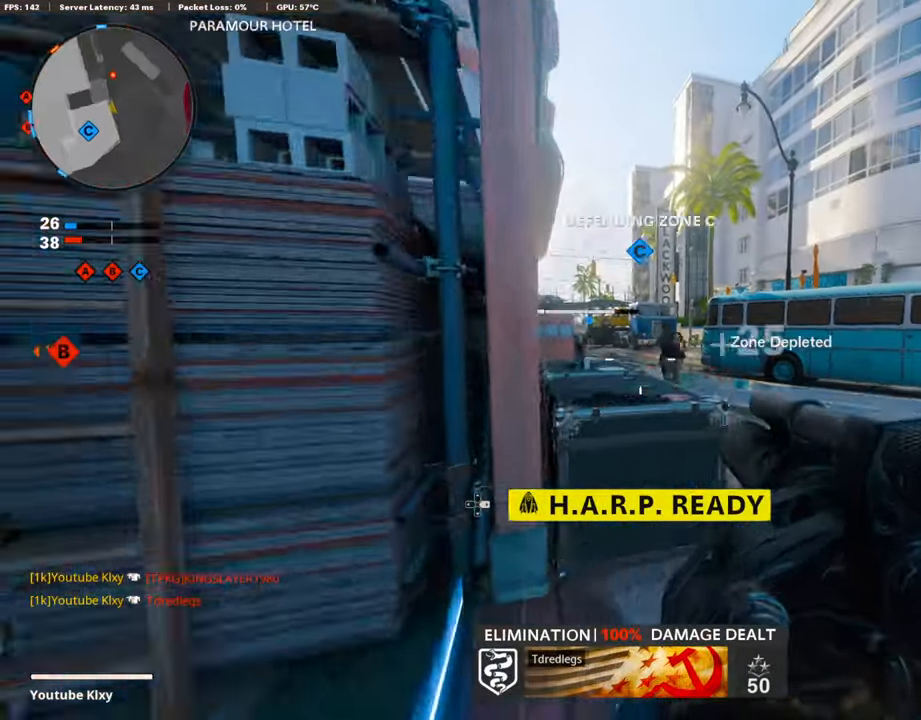
{"buttons": ["L2"], "left_stick": "up-left", "right_stick": "left", "events": [[17, "right_stick", "down-right"], [68, "L1", "down"], [101, "left_stick", "down-right"], [169, "right_stick", "down"], [185, "L1", "up"], [185, "R1", "down"], [320, "right_stick", "center"], [337, "R1", "up"], [370, "left_stick", "down-left"], [370, "right_stick", "left"], [471, "L2", "down"], [488, "left_stick", "up-left"]]}
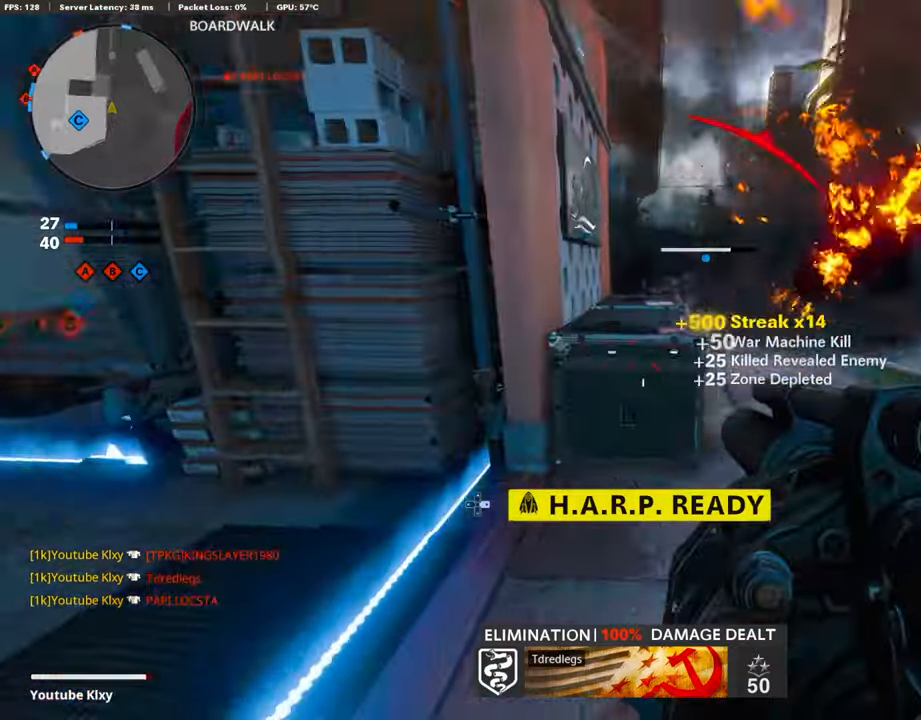
{"buttons": [], "left_stick": "up-left", "right_stick": "right", "events": [[118, "L2", "up"], [168, "right_stick", "up-right"], [185, "L3", "down"], [319, "right_stick", "center"], [370, "right_stick", "right"], [437, "L3", "up"]]}
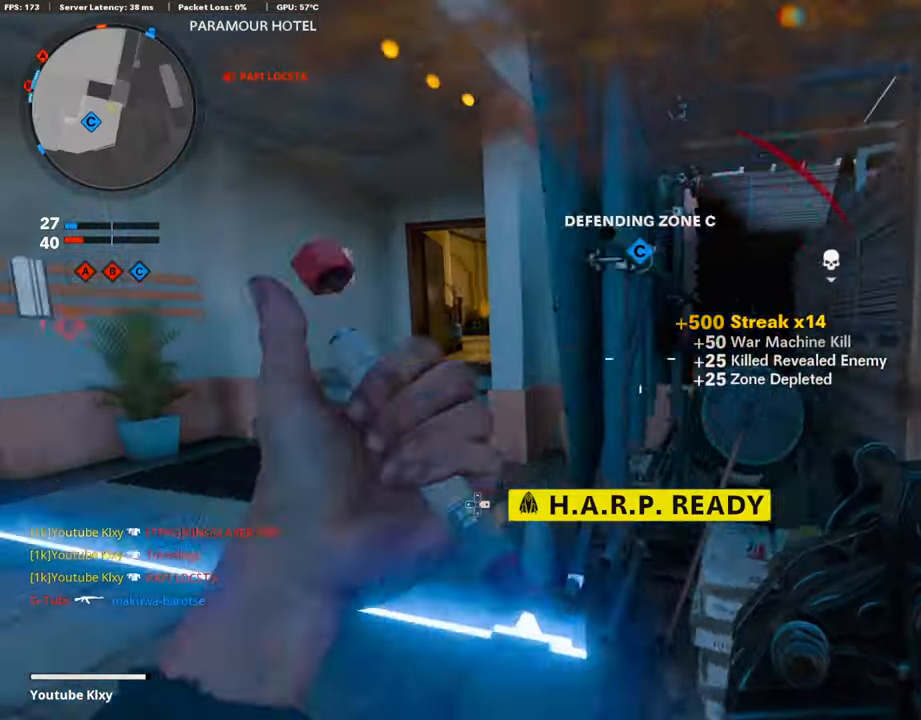
{"buttons": ["L3"], "left_stick": "up-left", "right_stick": "center", "events": [[51, "right_stick", "center"], [303, "L3", "down"], [354, "right_stick", "left"], [404, "right_stick", "center"]]}
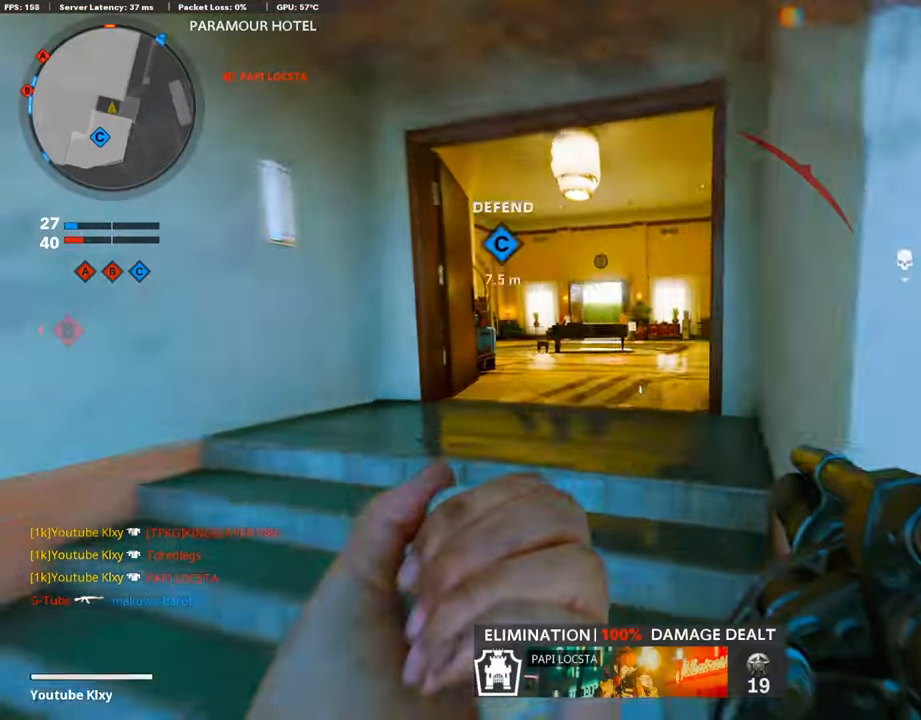
{"buttons": [], "left_stick": "up-left", "right_stick": "center", "events": [[17, "L3", "up"], [101, "left_stick", "up"], [336, "left_stick", "down-left"], [488, "left_stick", "up-left"]]}
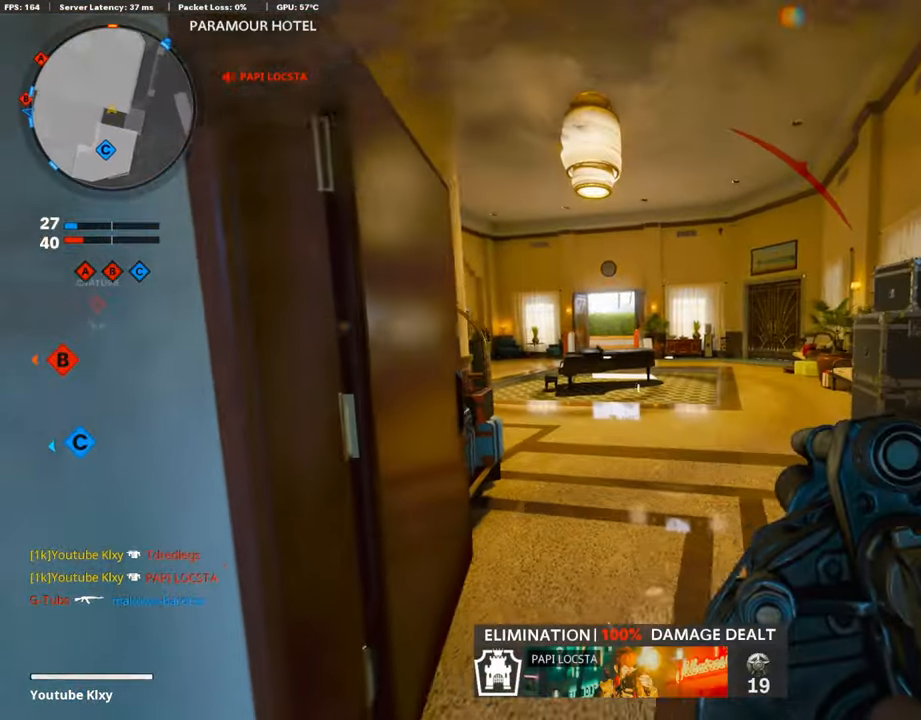
{"buttons": [], "left_stick": "up-left", "right_stick": "center", "events": [[16, "left_stick", "up"], [67, "L3", "down"], [319, "left_stick", "up-left"], [504, "L3", "up"]]}
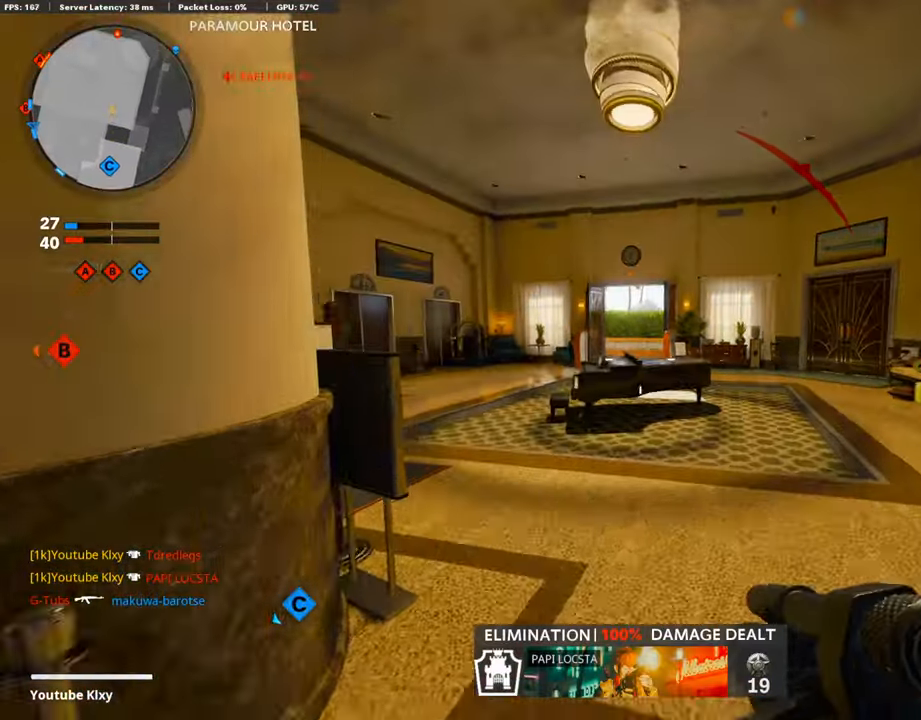
{"buttons": ["L3"], "left_stick": "up-left", "right_stick": "center", "events": [[202, "L3", "down"], [235, "right_stick", "left"], [353, "right_stick", "center"]]}
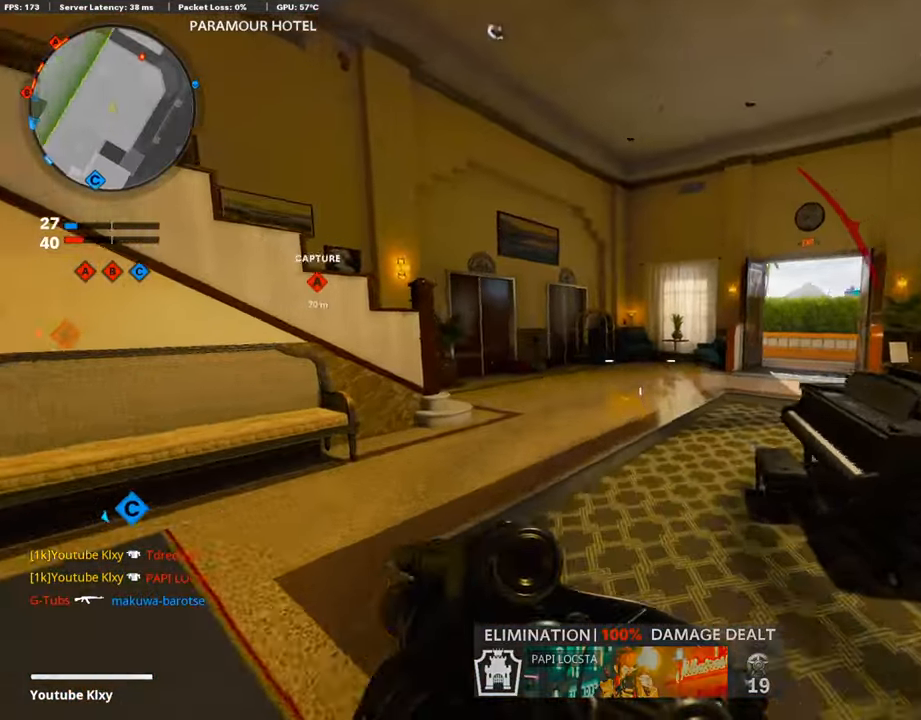
{"buttons": [], "left_stick": "up-left", "right_stick": "right", "events": [[67, "right_stick", "right"], [302, "R3", "down"], [302, "right_stick", "center"], [420, "L3", "up"], [470, "R3", "up"], [470, "right_stick", "right"]]}